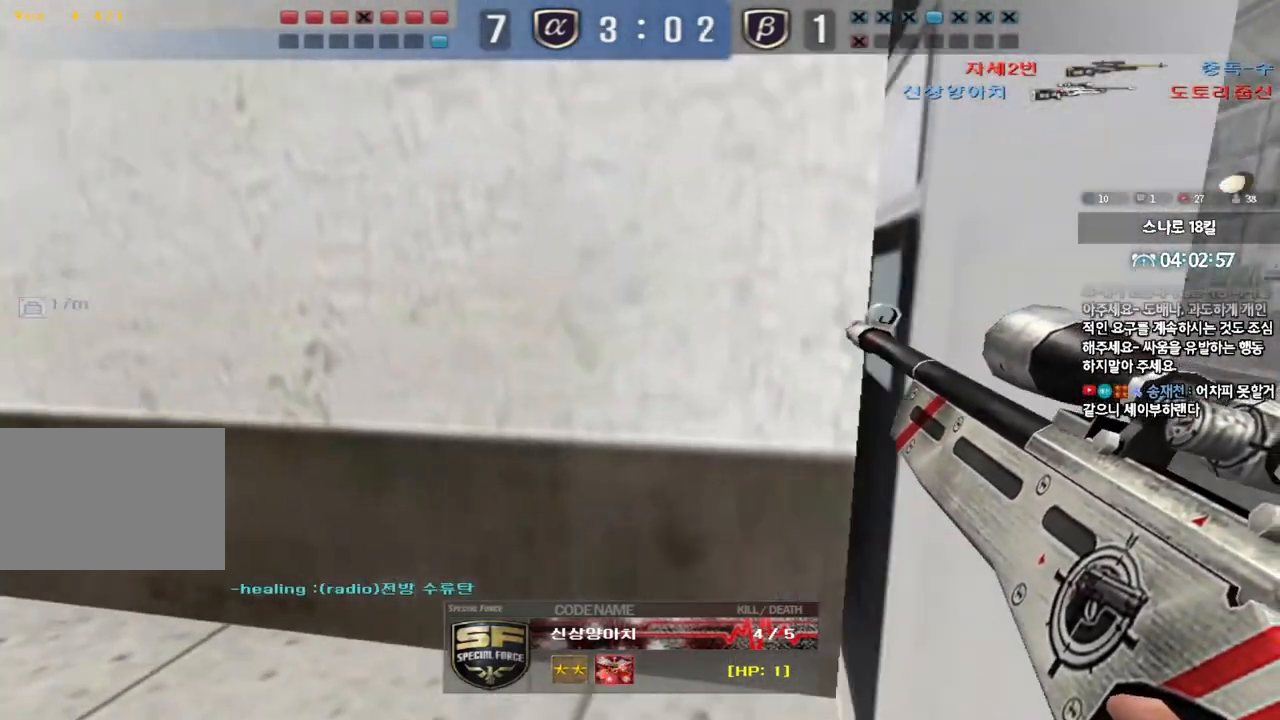
Gameplay with keyboard; each line is a JSON object with the keys held at the frame after it. "events" lists presses ("down") and releases ("up") of "a", "ctrl", "d", "e", "f", "q", "r", "s", "shift", "space", "tab" and "w" between this image and that frame as [ms after this image, input, new state], when the widget could be followed in between. No other keys are recorded. Mouse input is not recorded.
{"keys": ["tab"], "events": [[150, "tab", "down"]]}
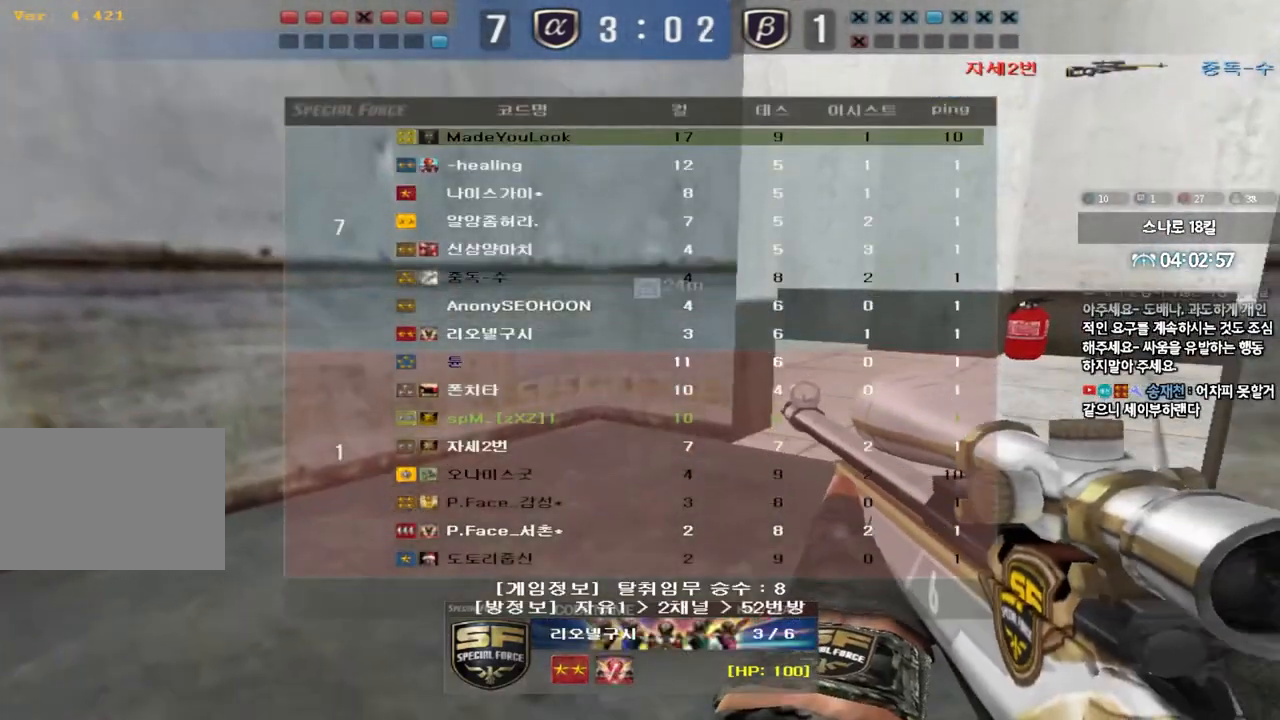
{"keys": [], "events": [[350, "tab", "up"]]}
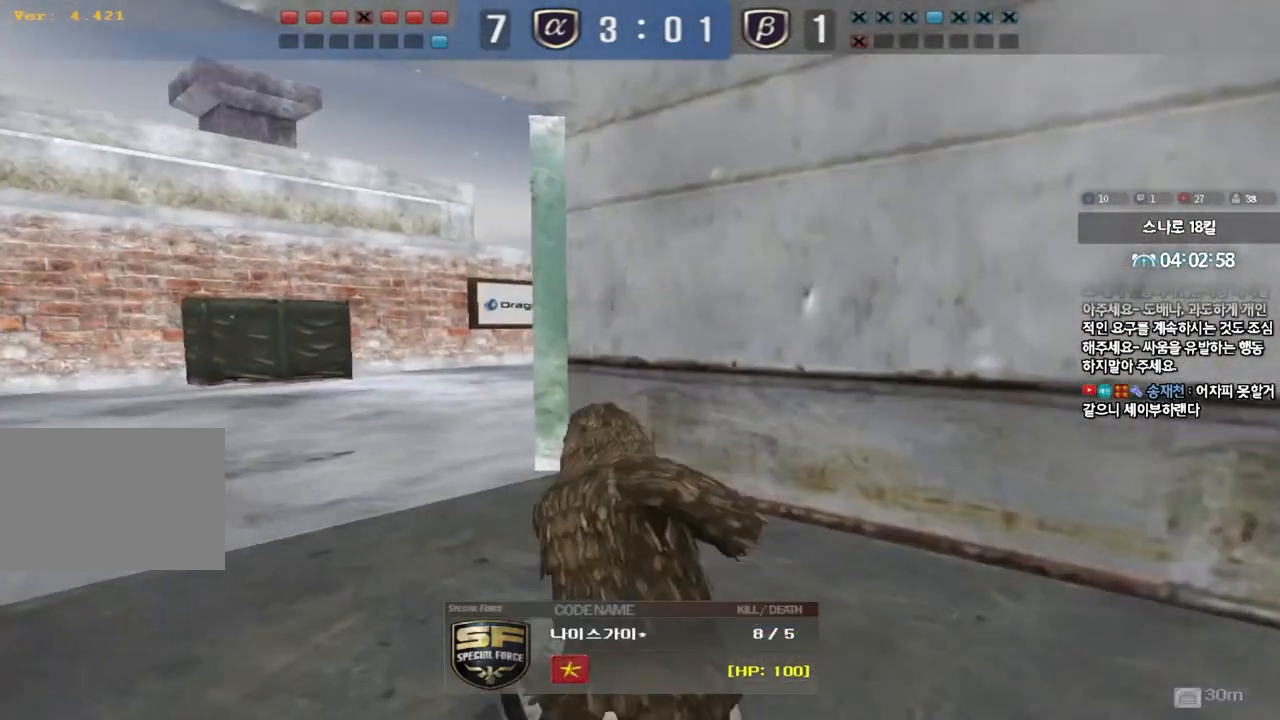
{"keys": [], "events": []}
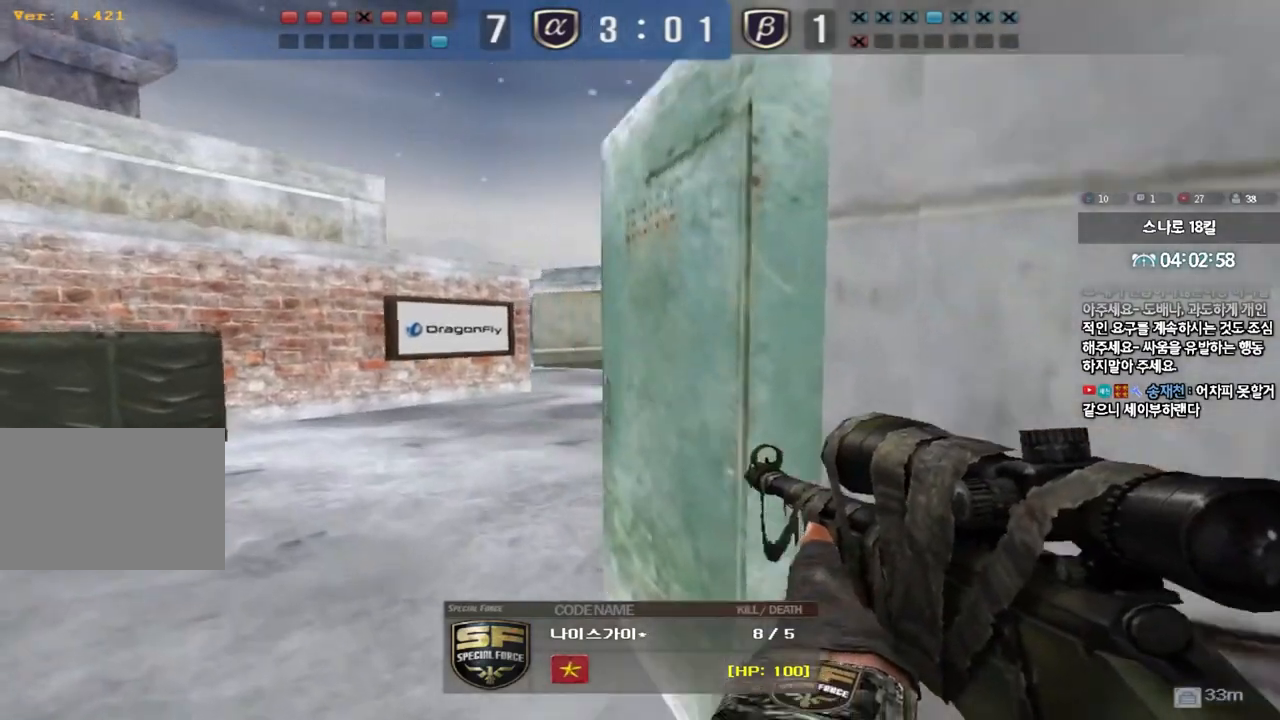
{"keys": [], "events": []}
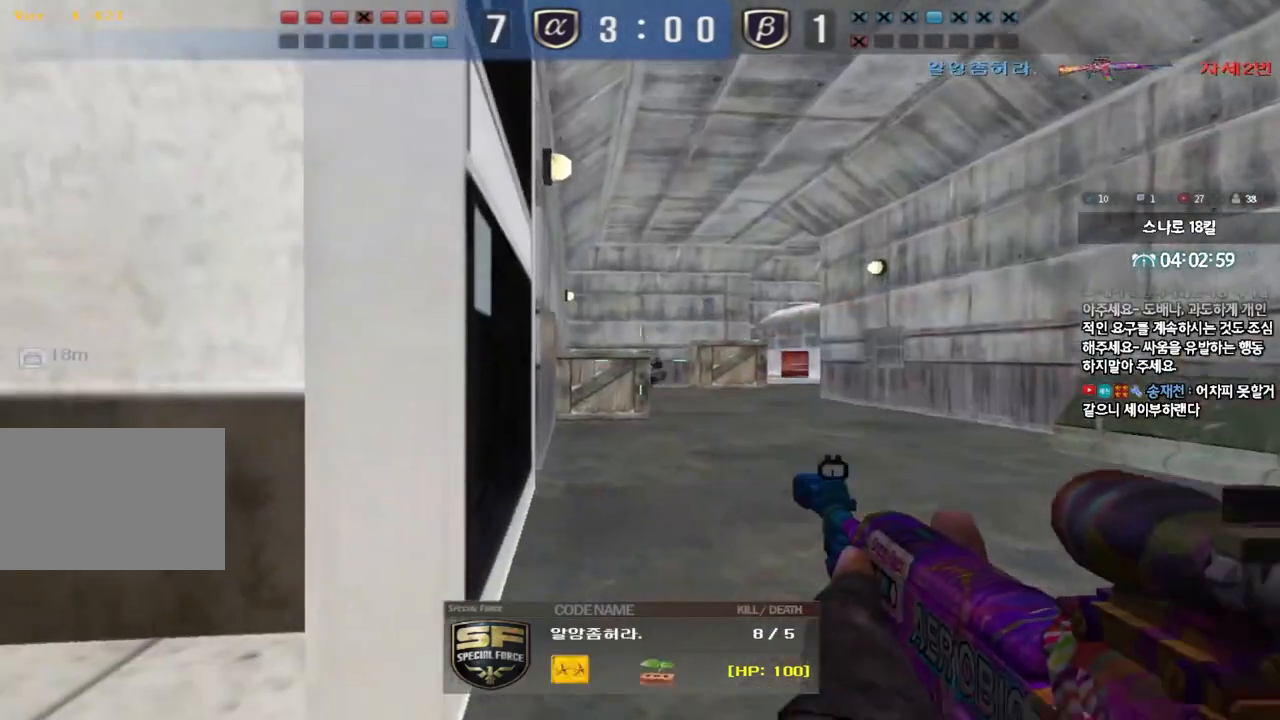
{"keys": ["tab"], "events": [[400, "tab", "down"]]}
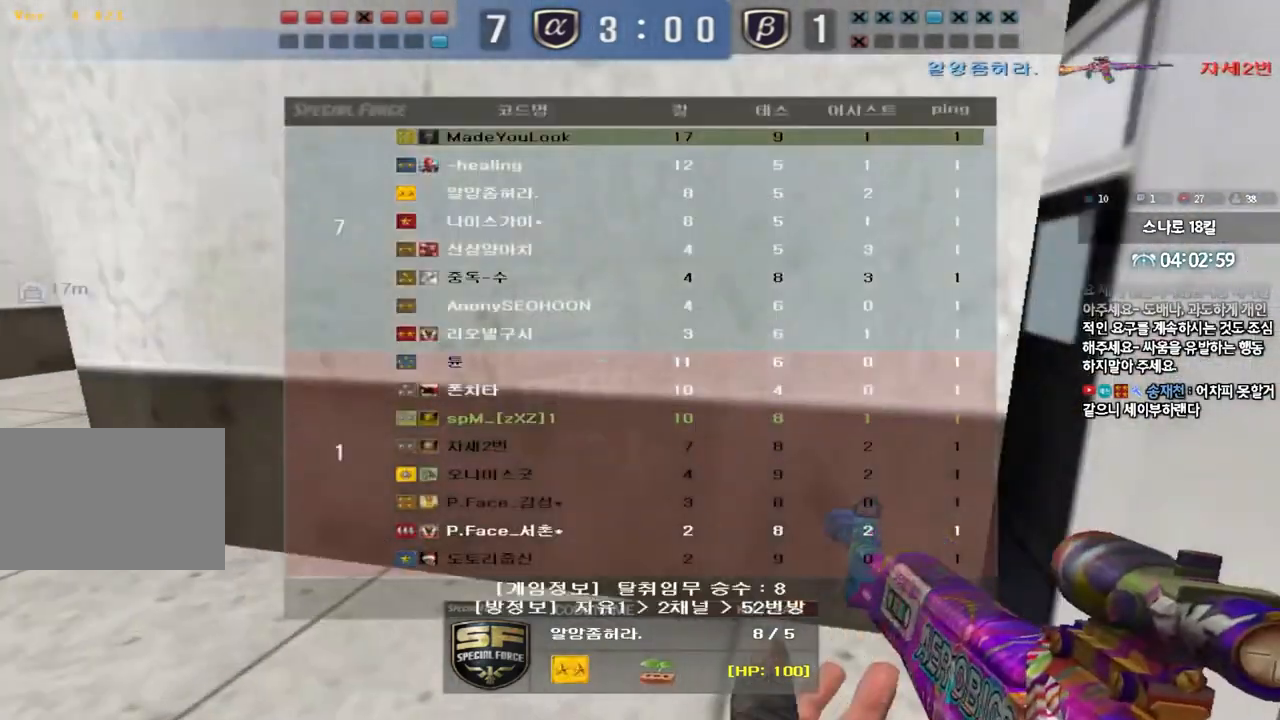
{"keys": ["tab"], "events": []}
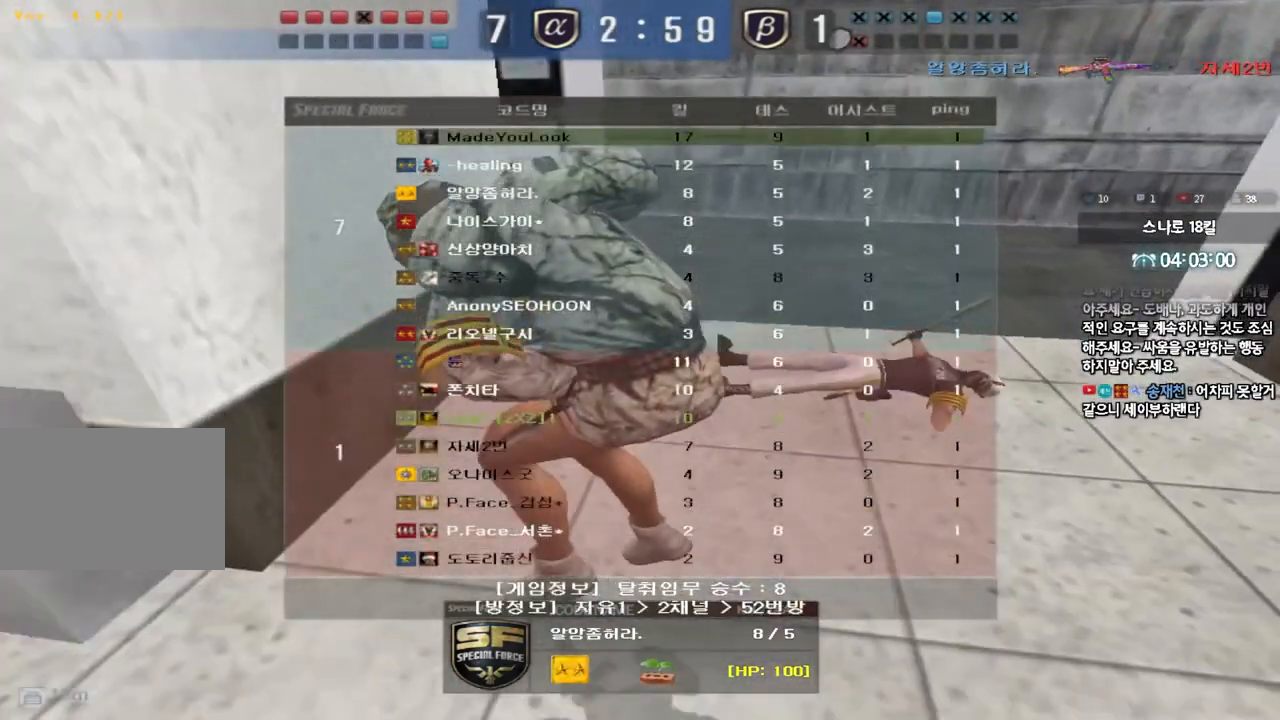
{"keys": ["tab"], "events": []}
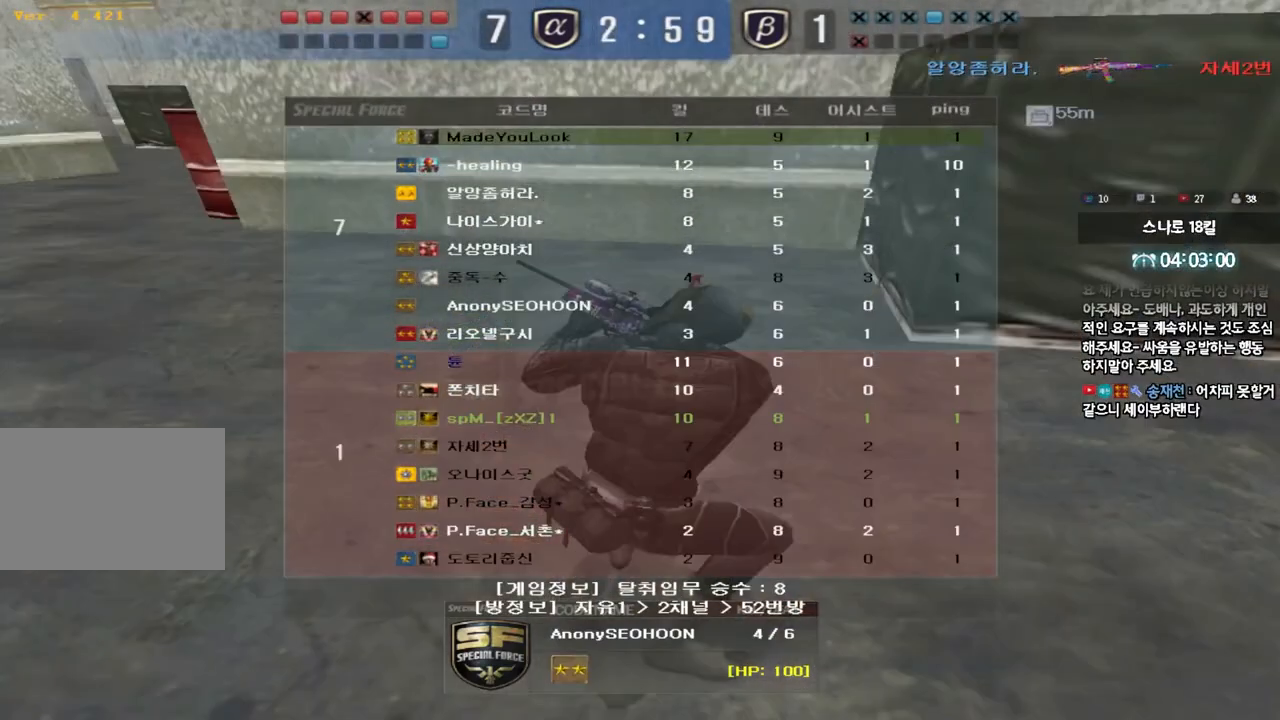
{"keys": ["tab"], "events": []}
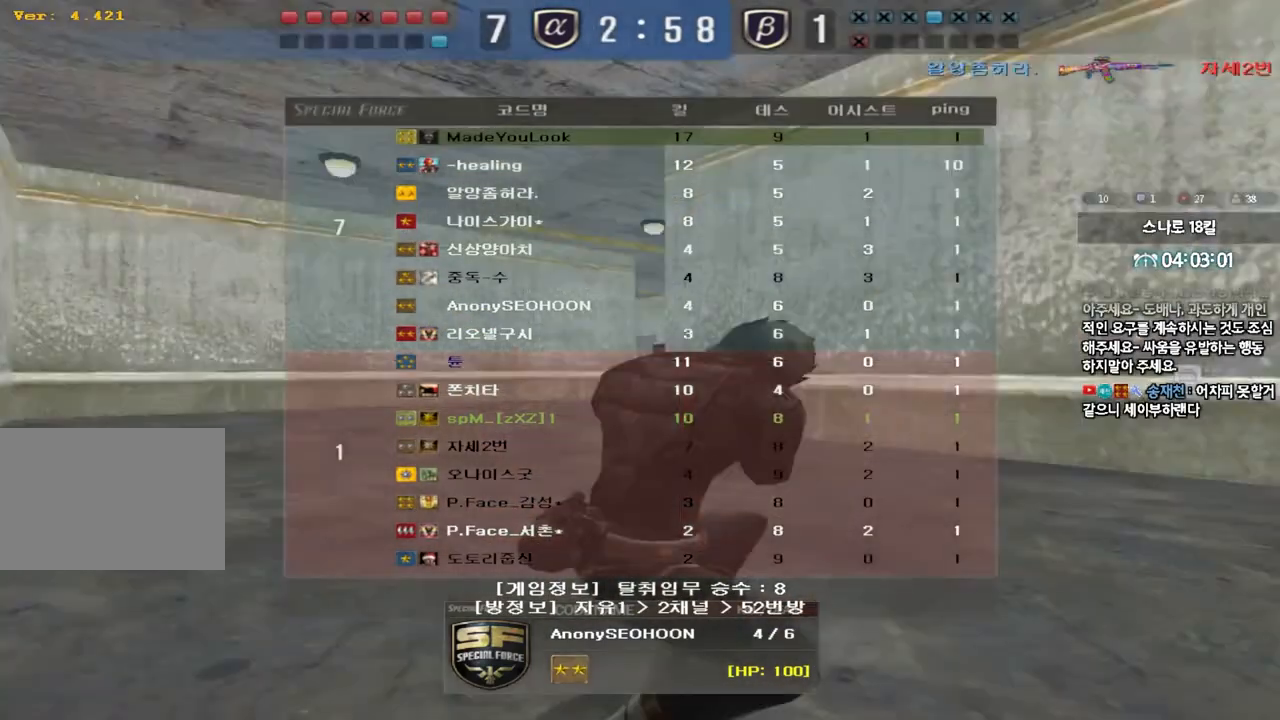
{"keys": [], "events": [[17, "tab", "up"]]}
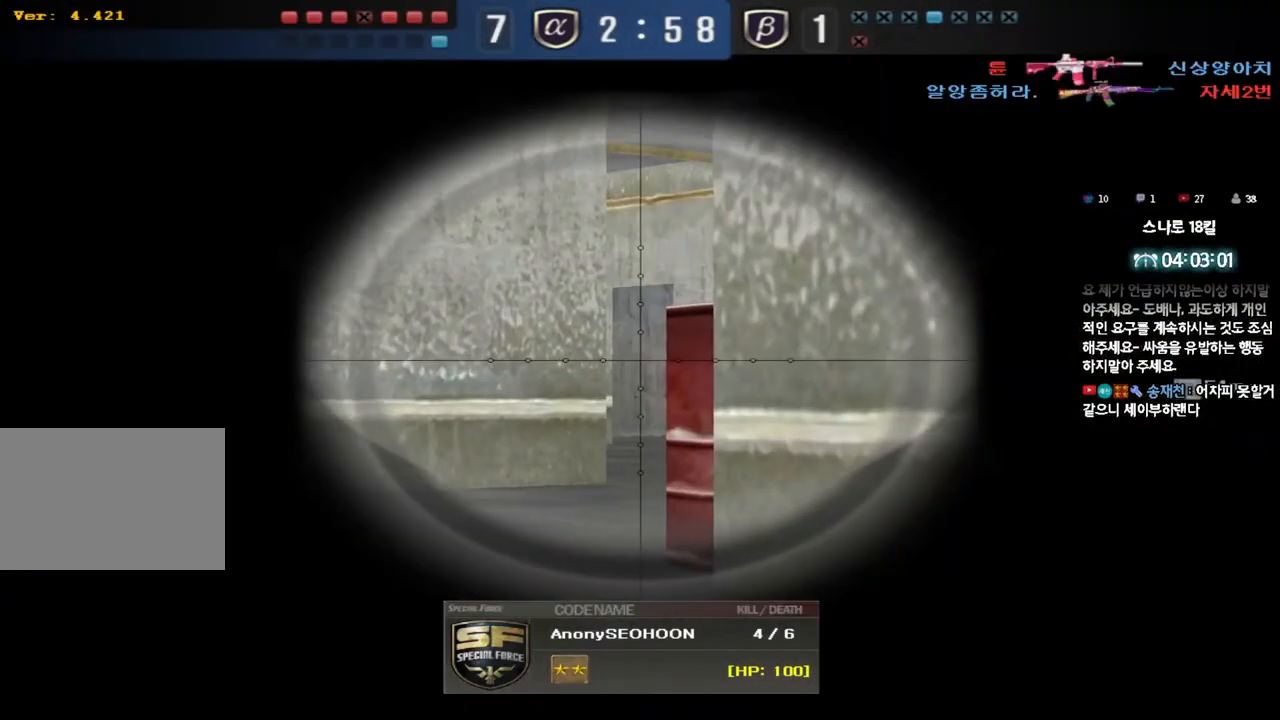
{"keys": ["tab"], "events": [[267, "tab", "down"]]}
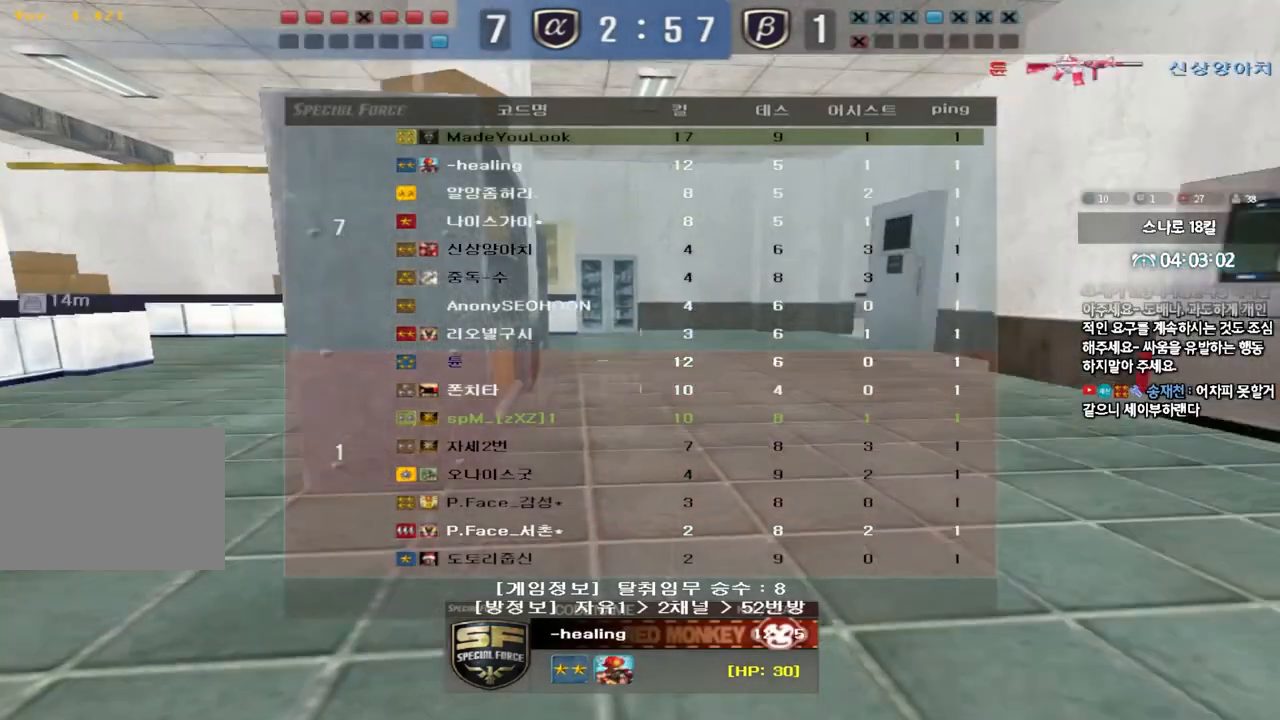
{"keys": [], "events": [[167, "tab", "up"]]}
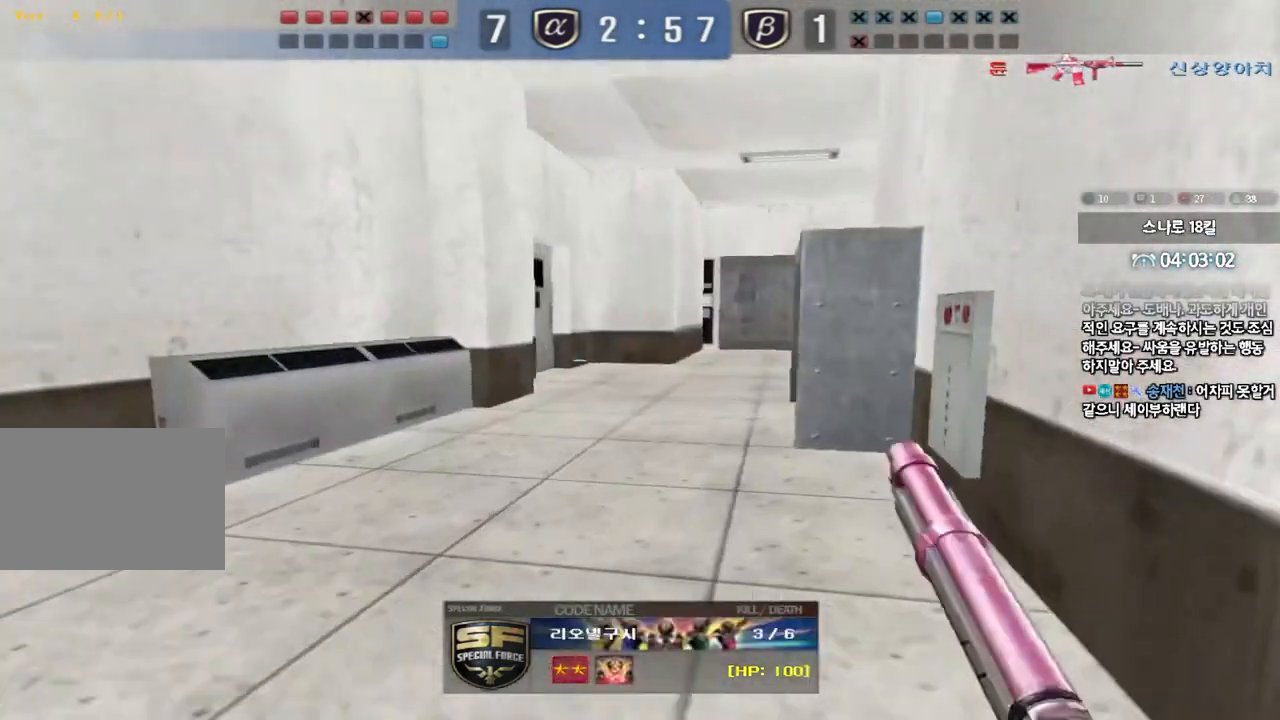
{"keys": [], "events": []}
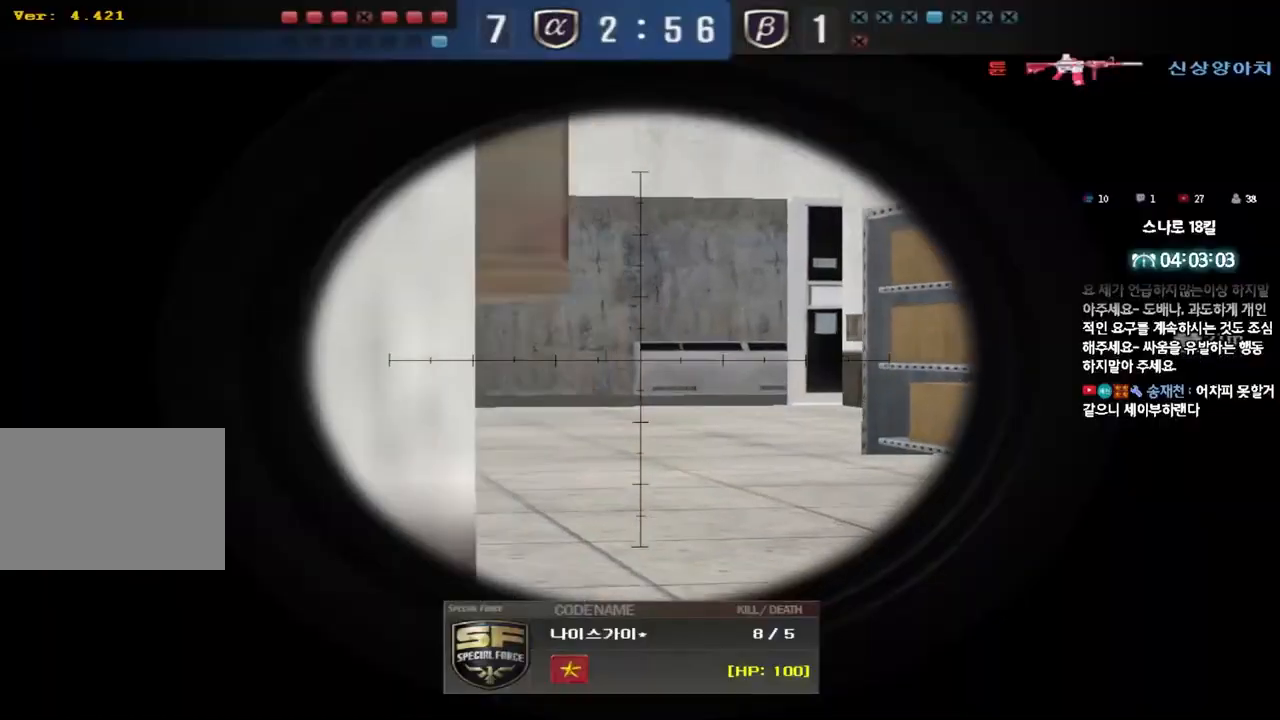
{"keys": [], "events": []}
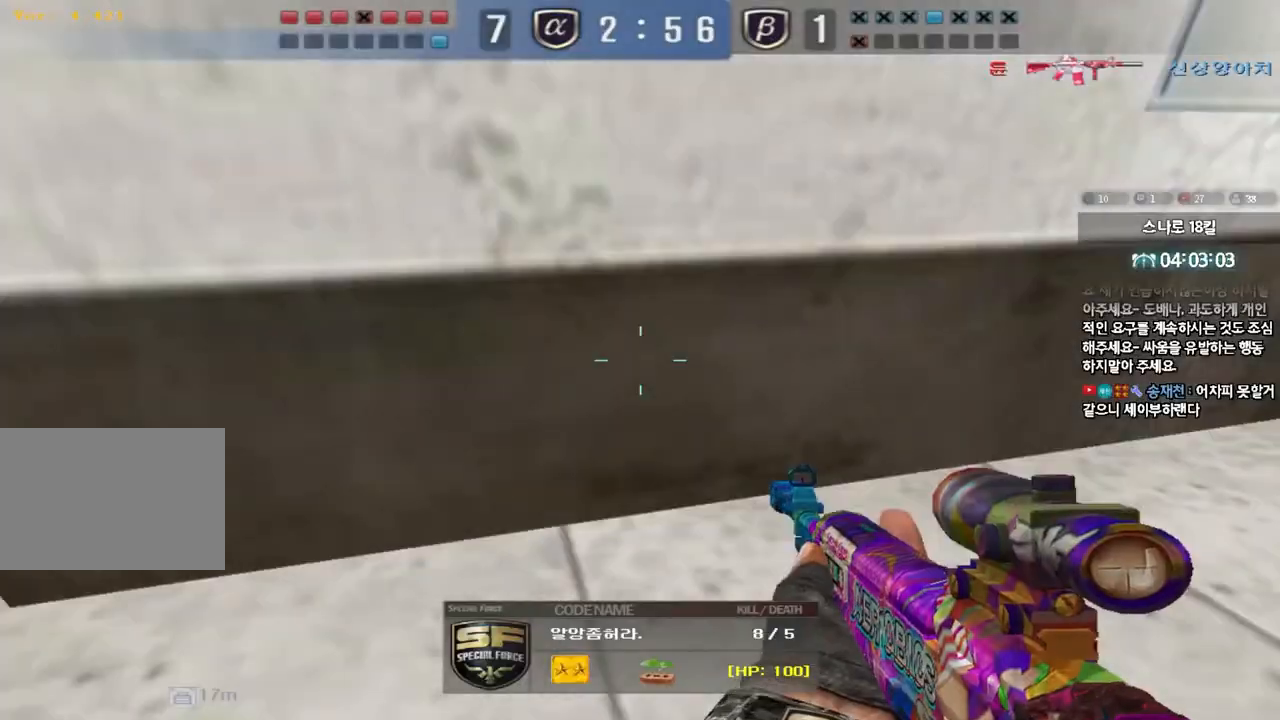
{"keys": [], "events": []}
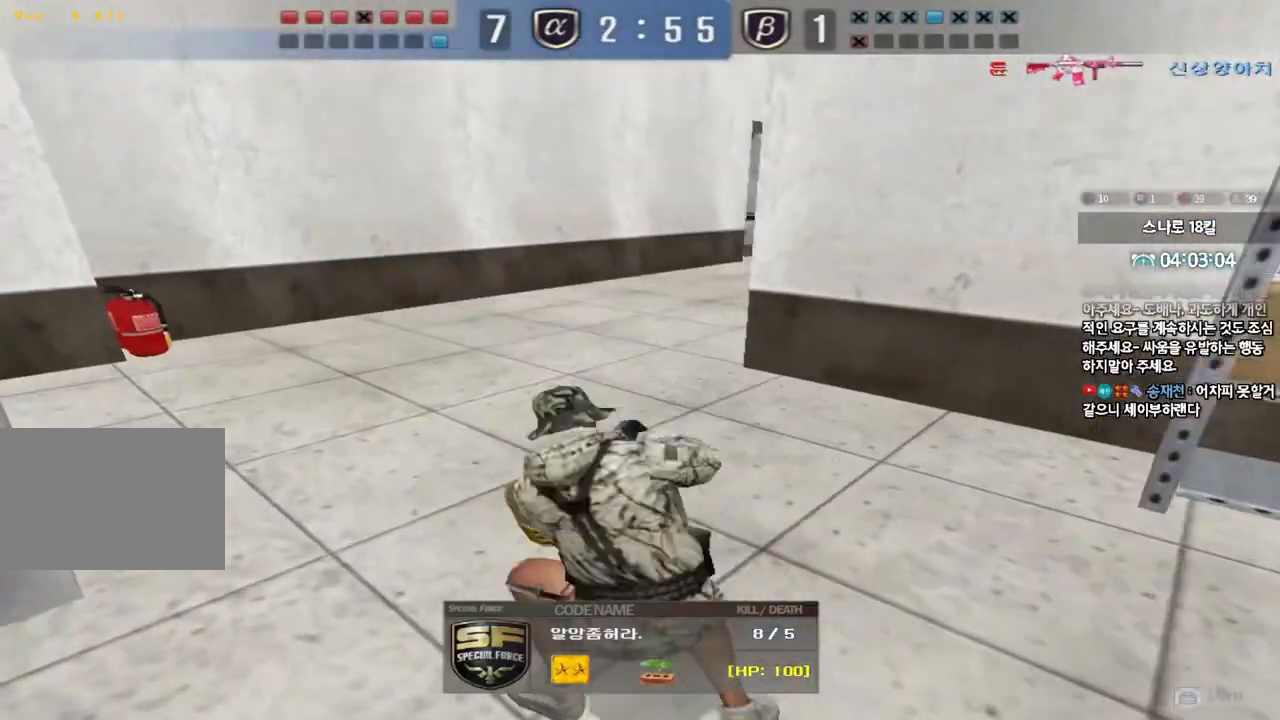
{"keys": [], "events": []}
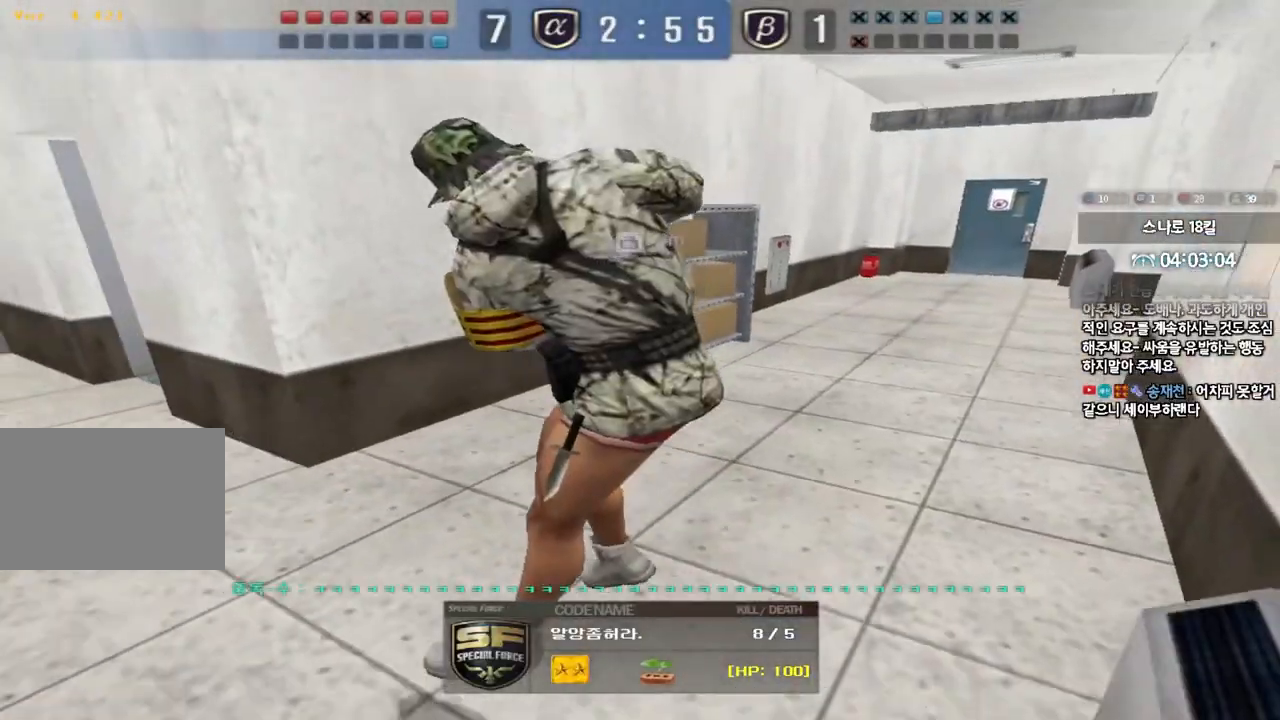
{"keys": ["tab"], "events": [[350, "tab", "down"]]}
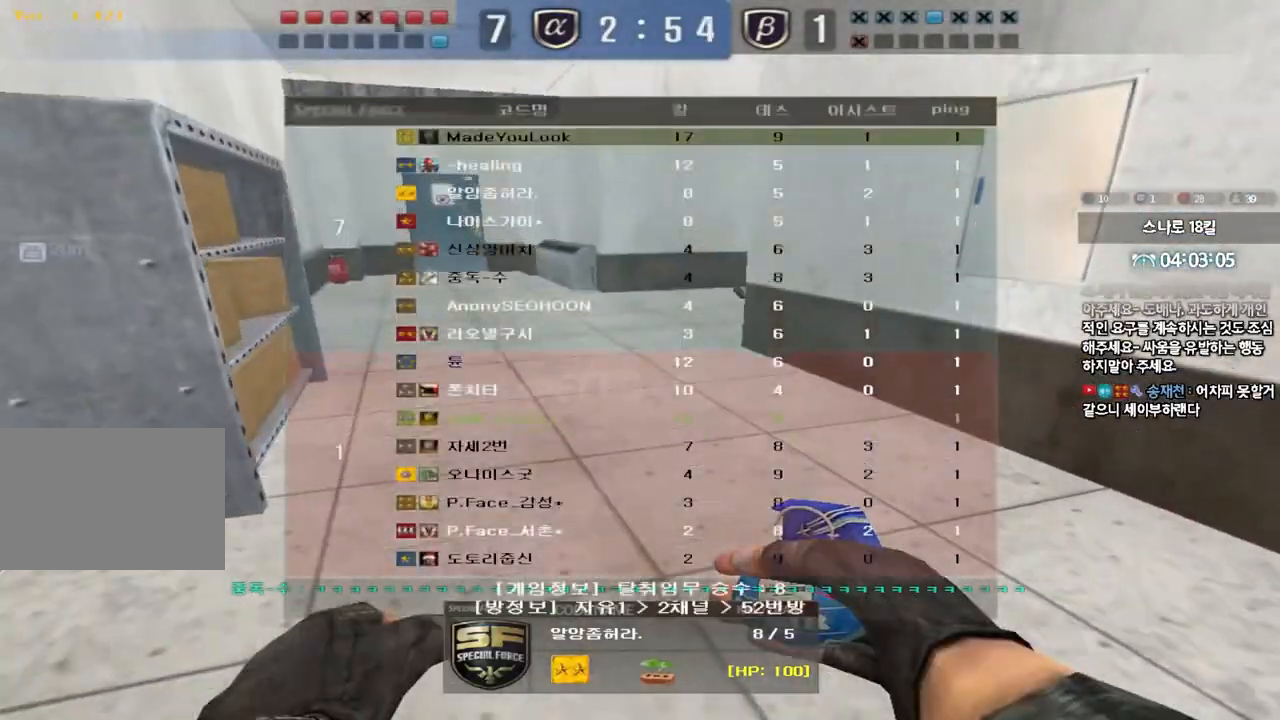
{"keys": [], "events": [[217, "tab", "up"]]}